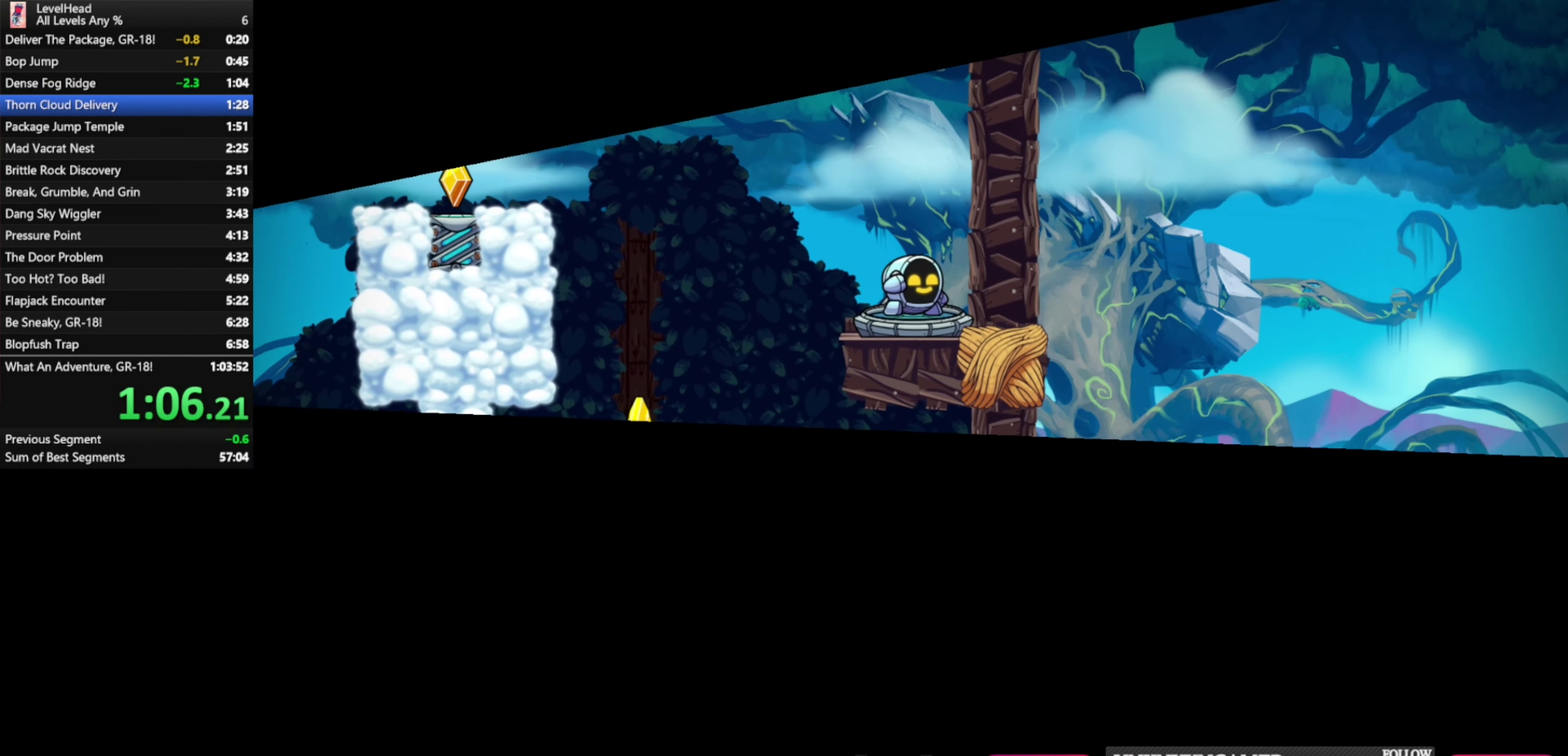
Gameplay with a controller (Xbox layout); each line is a JSON object with the inputs held at the frame after it. "events" lists button and stick changes between this image and that frame as [ms after this image, input, new state], when the widget could be followed in between. Not read: R3 right_stick.
{"buttons": ["R1"], "left_stick": "center", "events": [[100, "R1", "down"], [183, "R1", "up"], [300, "R1", "down"], [367, "R1", "up"], [467, "R1", "down"]]}
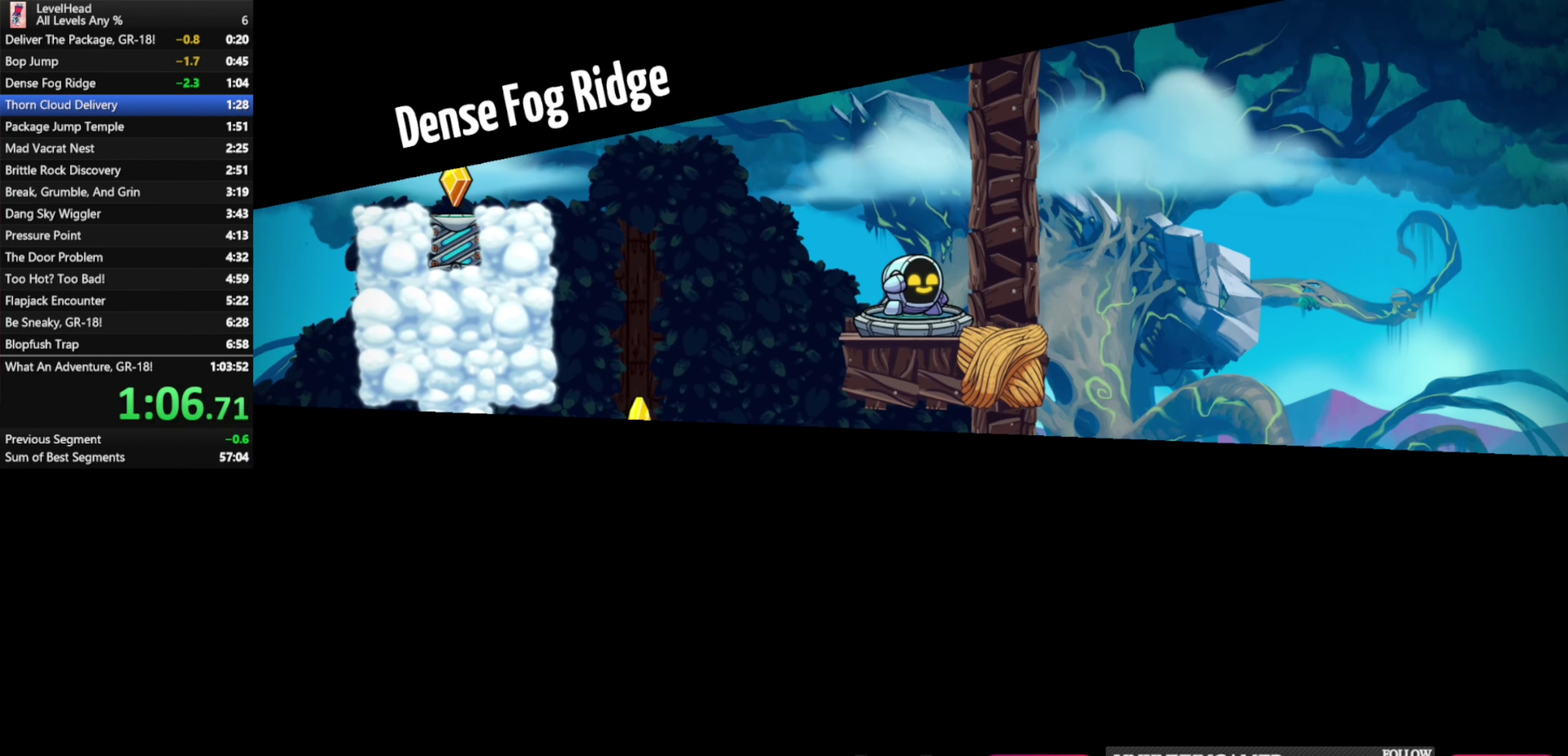
{"buttons": ["R1"], "left_stick": "center", "events": [[50, "R1", "up"], [133, "R1", "down"], [233, "R1", "up"], [333, "R1", "down"], [383, "R1", "up"], [500, "R1", "down"]]}
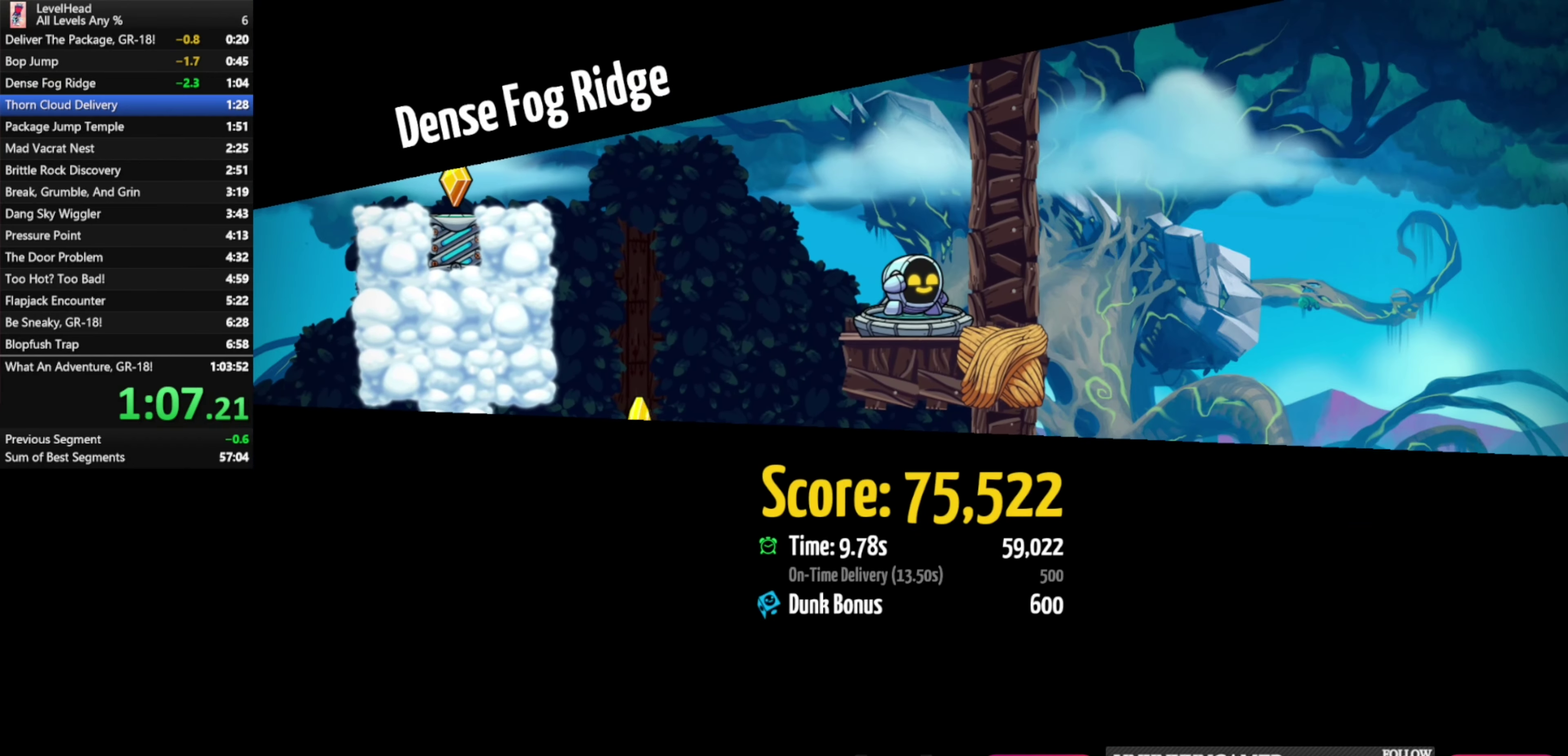
{"buttons": [], "left_stick": "center", "events": [[83, "R1", "up"], [183, "R1", "down"], [233, "R1", "up"], [333, "R1", "down"], [417, "R1", "up"]]}
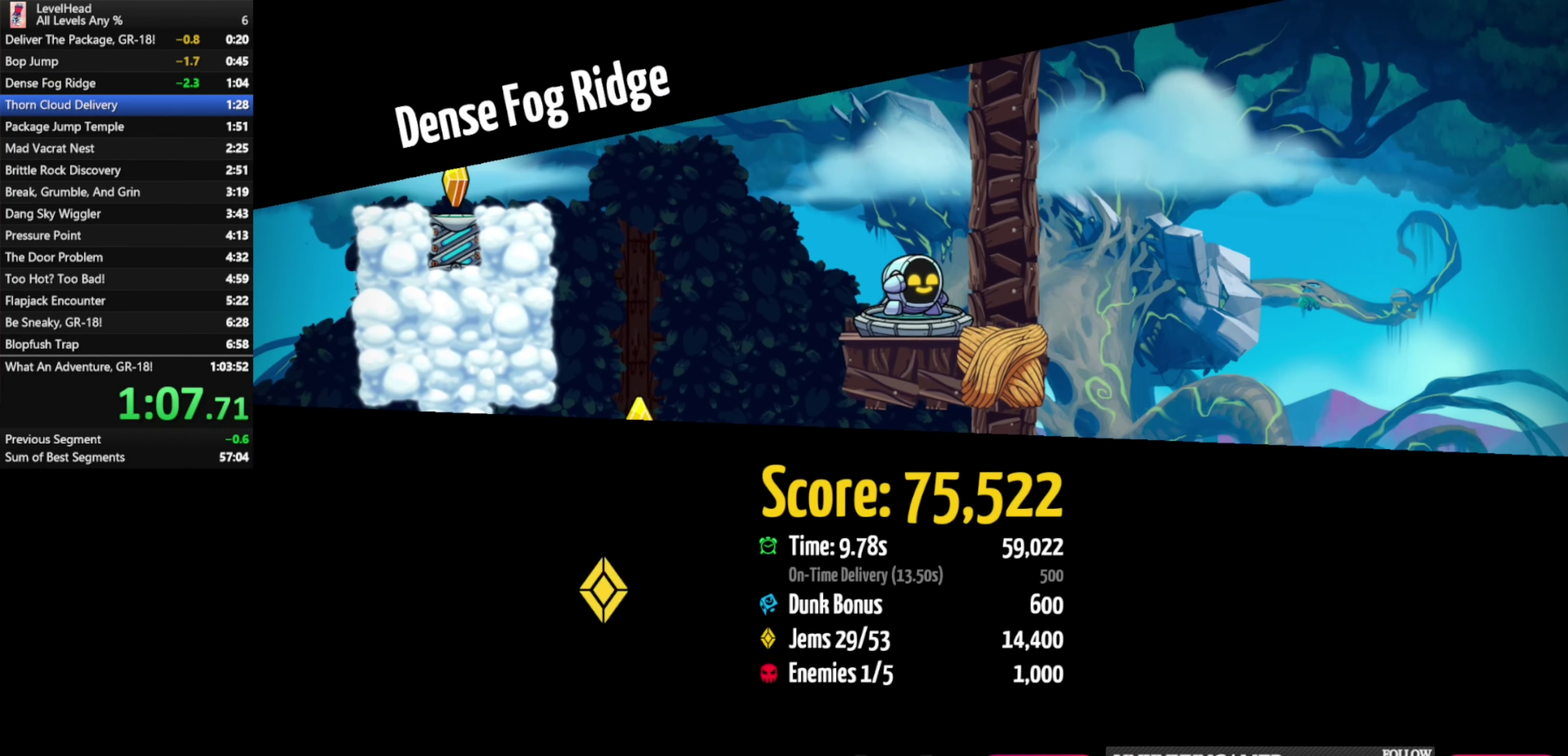
{"buttons": [], "left_stick": "center", "events": [[17, "R1", "down"], [100, "R1", "up"], [167, "R1", "down"], [283, "R1", "up"], [367, "R1", "down"], [500, "R1", "up"]]}
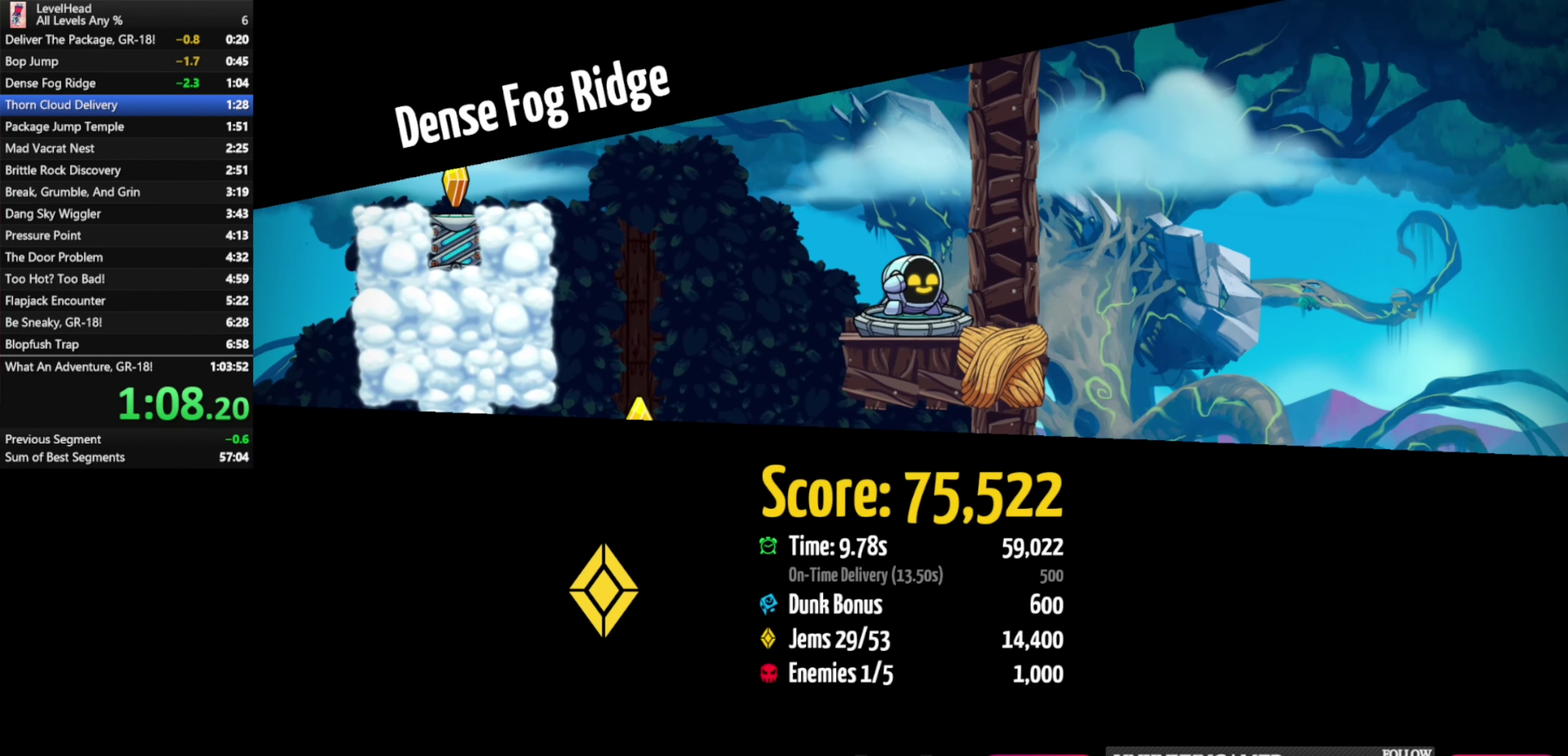
{"buttons": [], "left_stick": "center", "events": []}
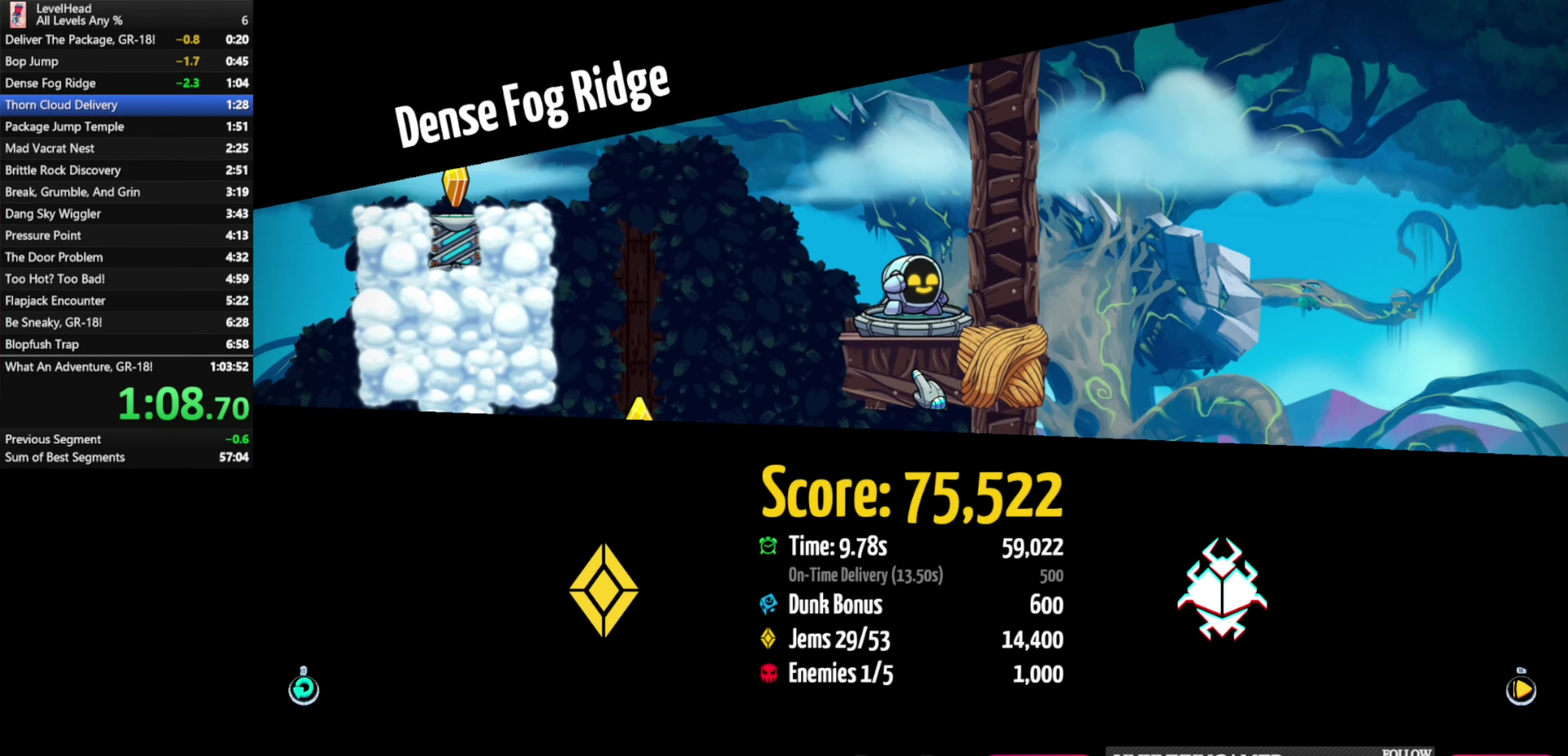
{"buttons": [], "left_stick": "down", "events": [[117, "R1", "down"], [233, "R1", "up"], [450, "left_stick", "down"]]}
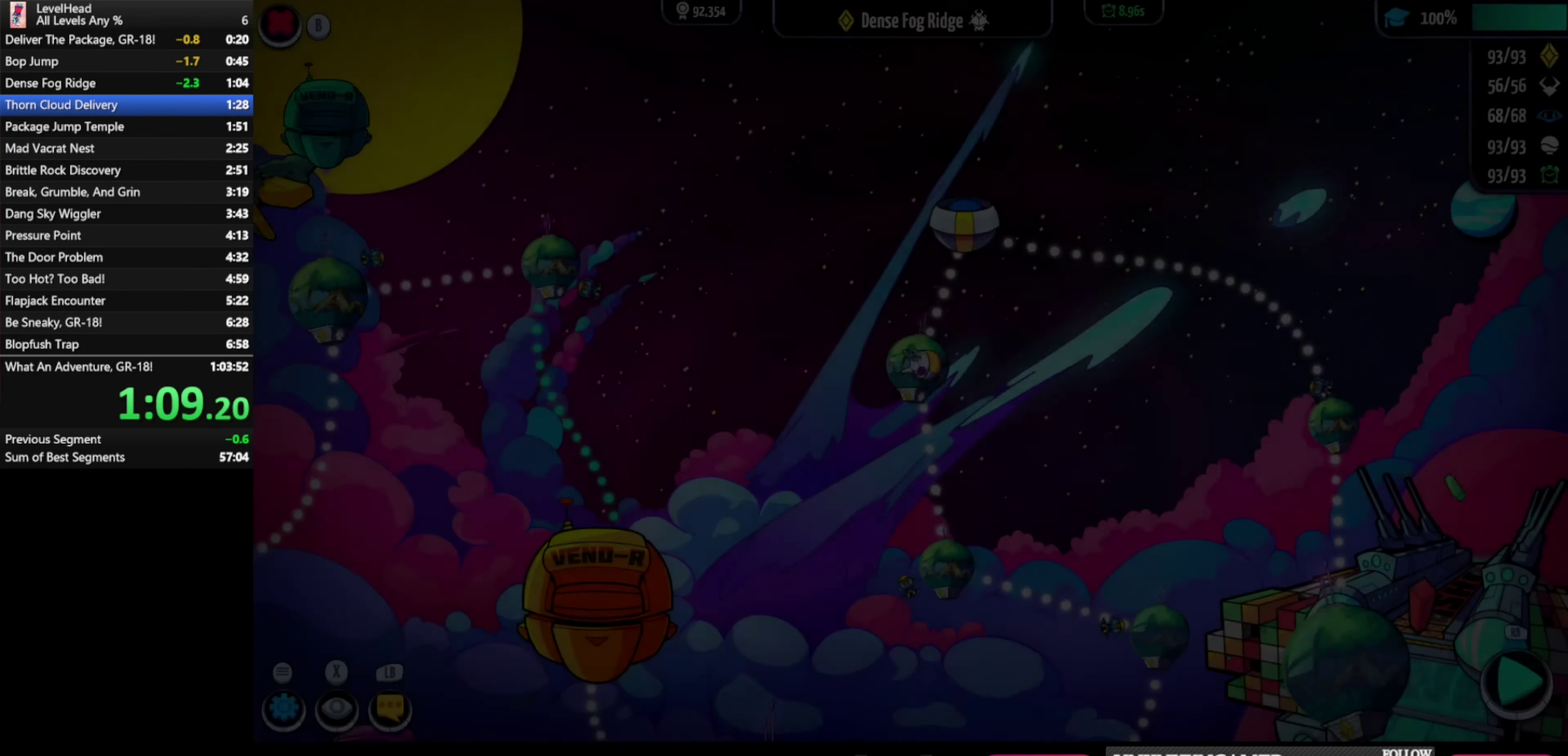
{"buttons": ["A"], "left_stick": "center", "events": [[350, "left_stick", "center"], [500, "A", "down"]]}
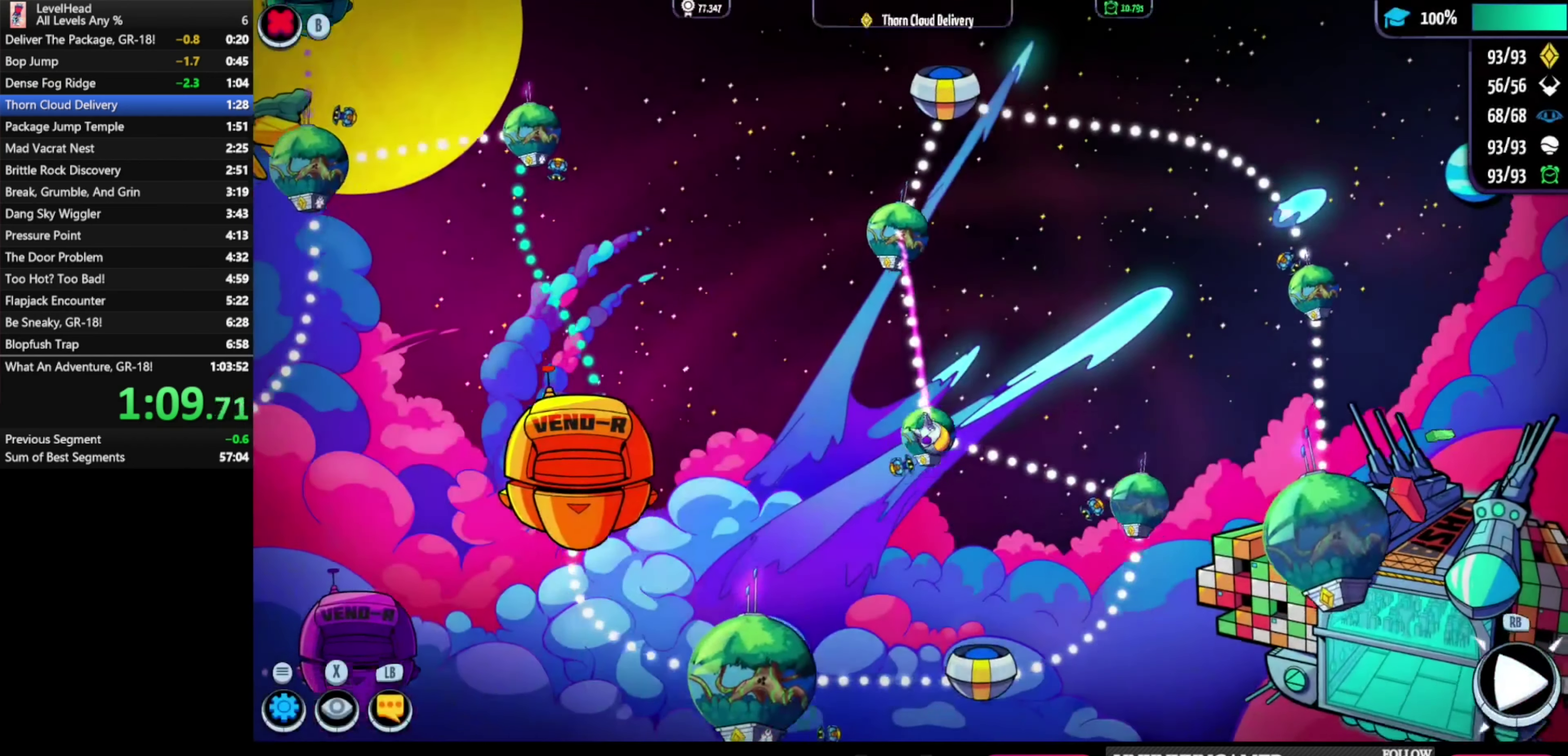
{"buttons": [], "left_stick": "right", "events": [[233, "A", "up"], [267, "left_stick", "right"]]}
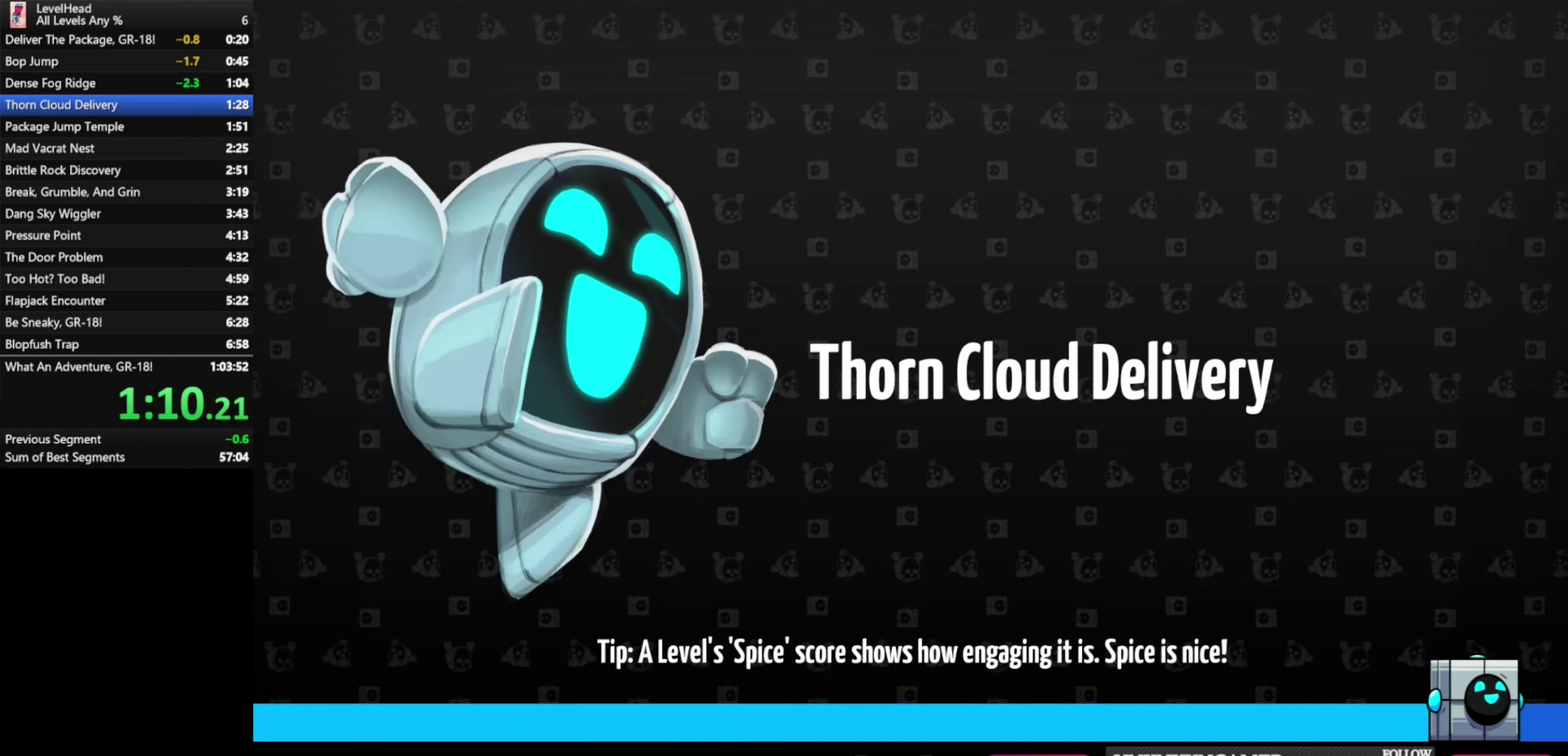
{"buttons": [], "left_stick": "right", "events": []}
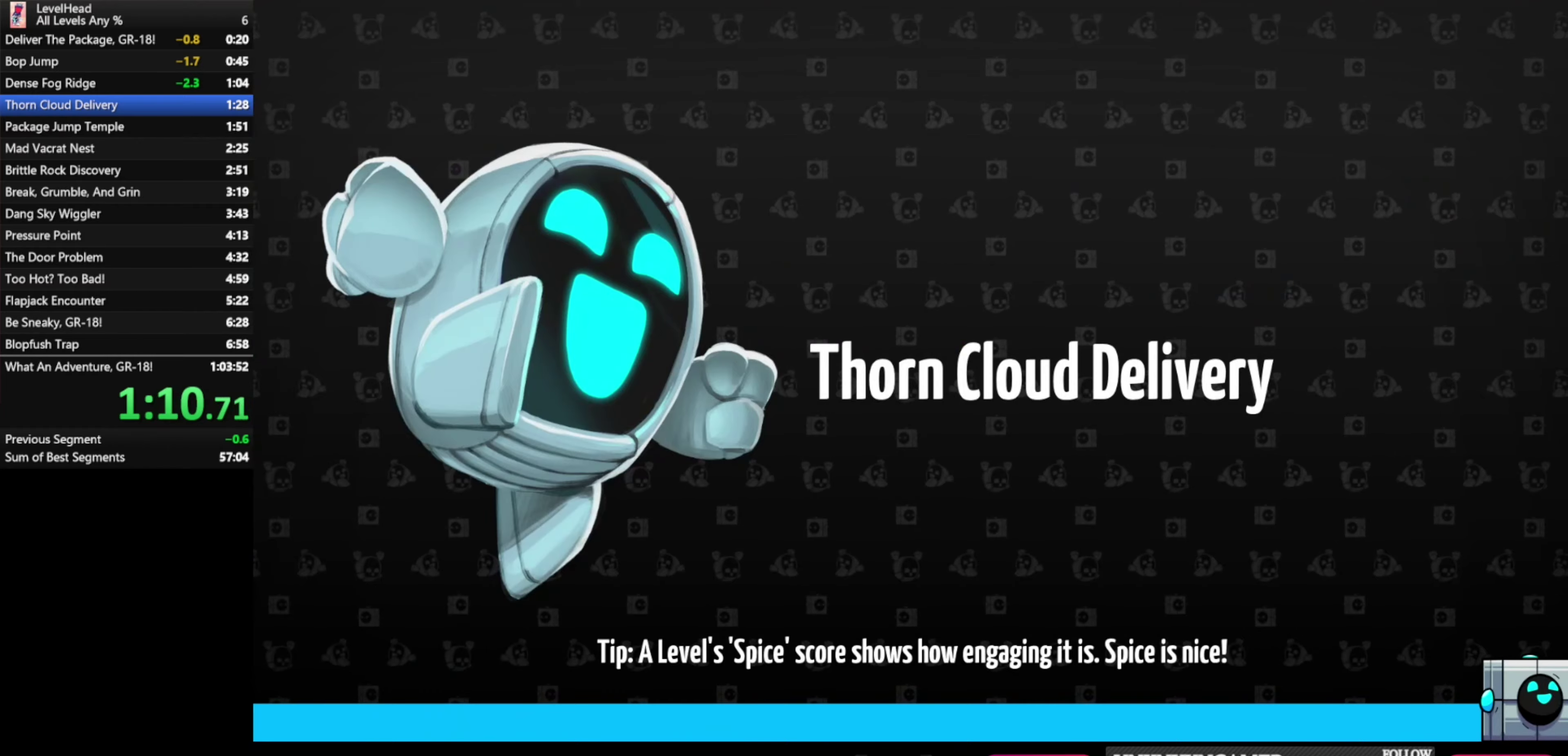
{"buttons": [], "left_stick": "right", "events": []}
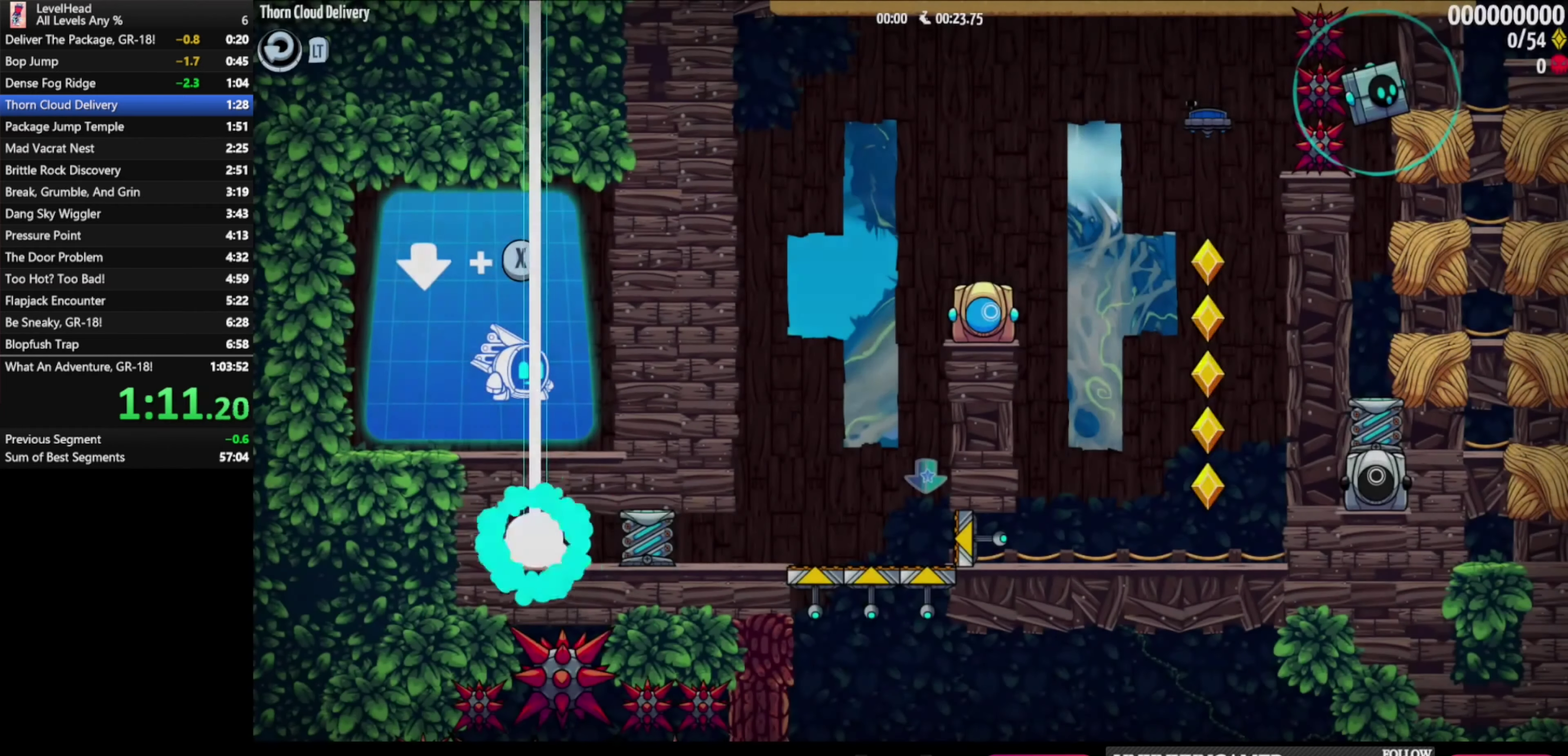
{"buttons": [], "left_stick": "right", "events": [[233, "X", "down"], [383, "X", "up"]]}
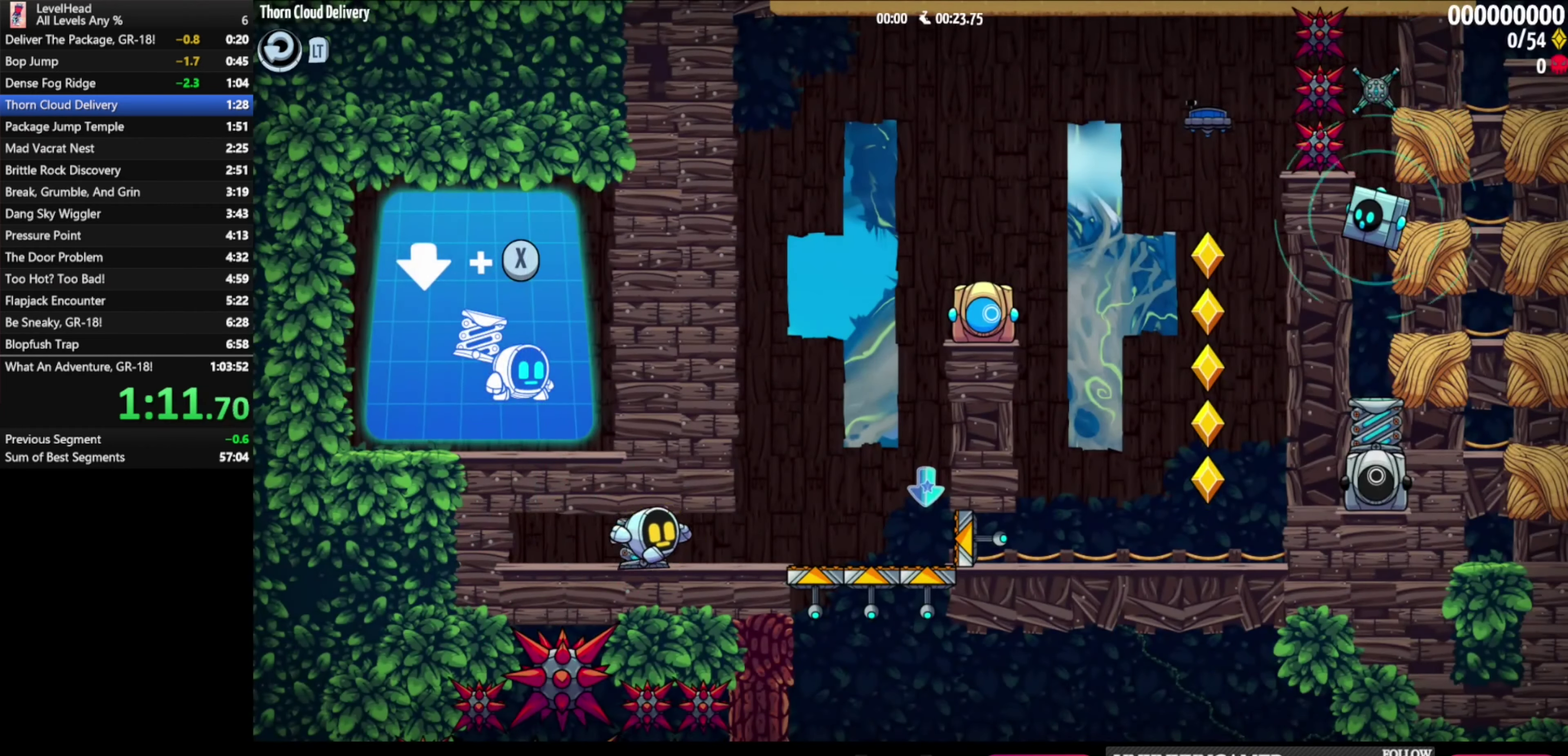
{"buttons": ["A"], "left_stick": "down", "events": [[217, "A", "down"], [300, "left_stick", "center"], [417, "left_stick", "down"]]}
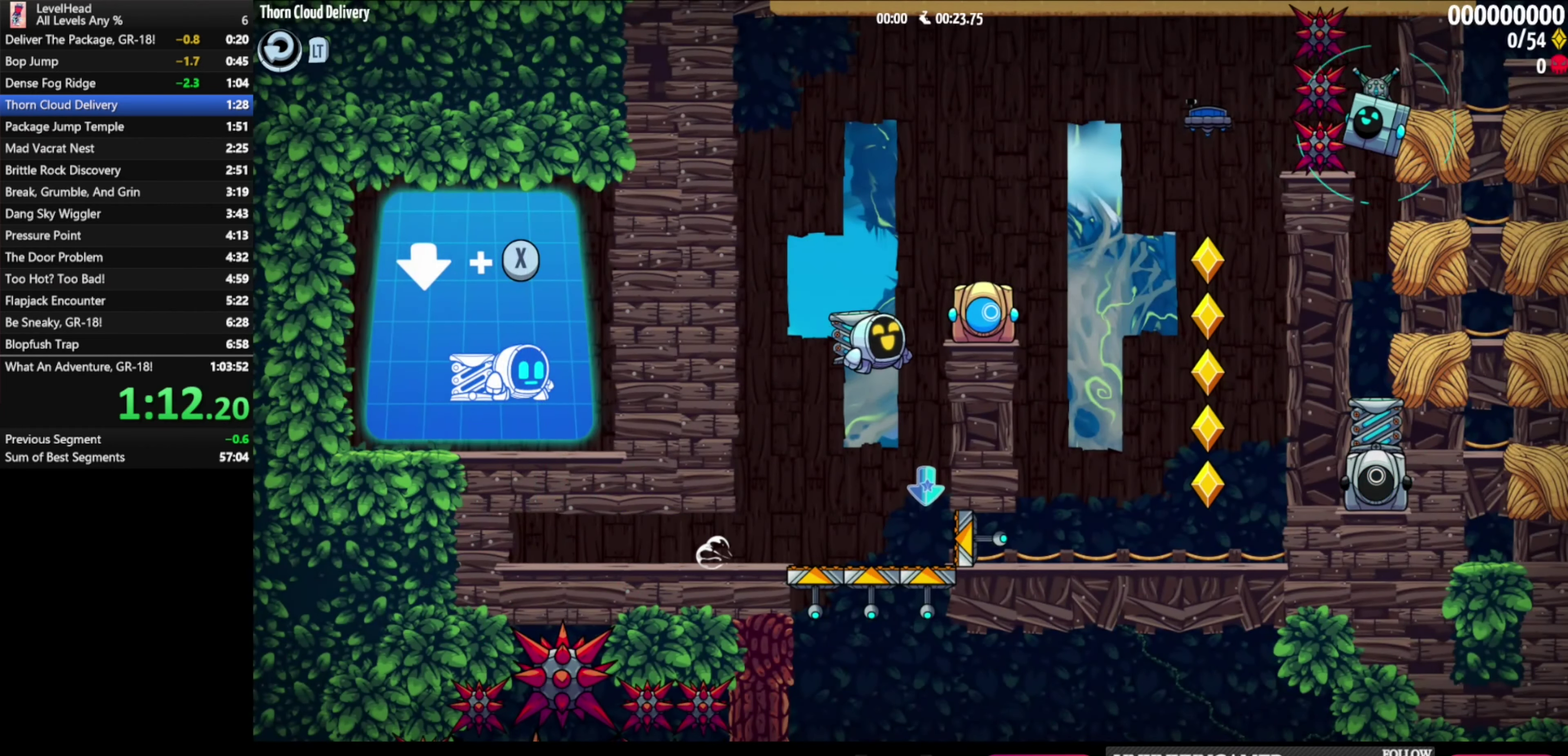
{"buttons": ["A"], "left_stick": "right", "events": [[17, "X", "down"], [100, "left_stick", "down-right"], [150, "left_stick", "right"], [167, "X", "up"], [233, "A", "up"], [367, "A", "down"]]}
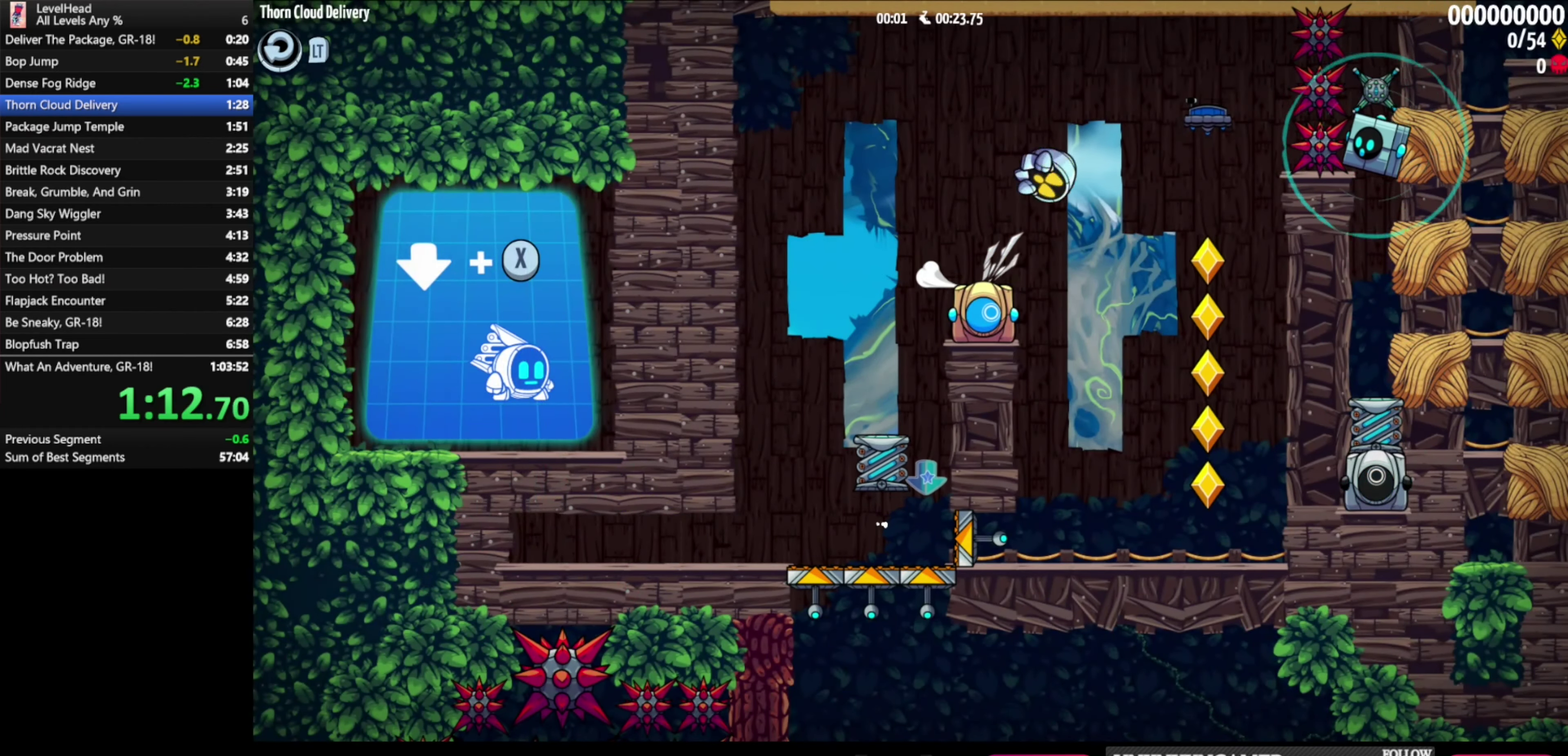
{"buttons": ["X"], "left_stick": "left", "events": [[100, "A", "up"], [200, "left_stick", "center"], [433, "X", "down"], [483, "left_stick", "left"]]}
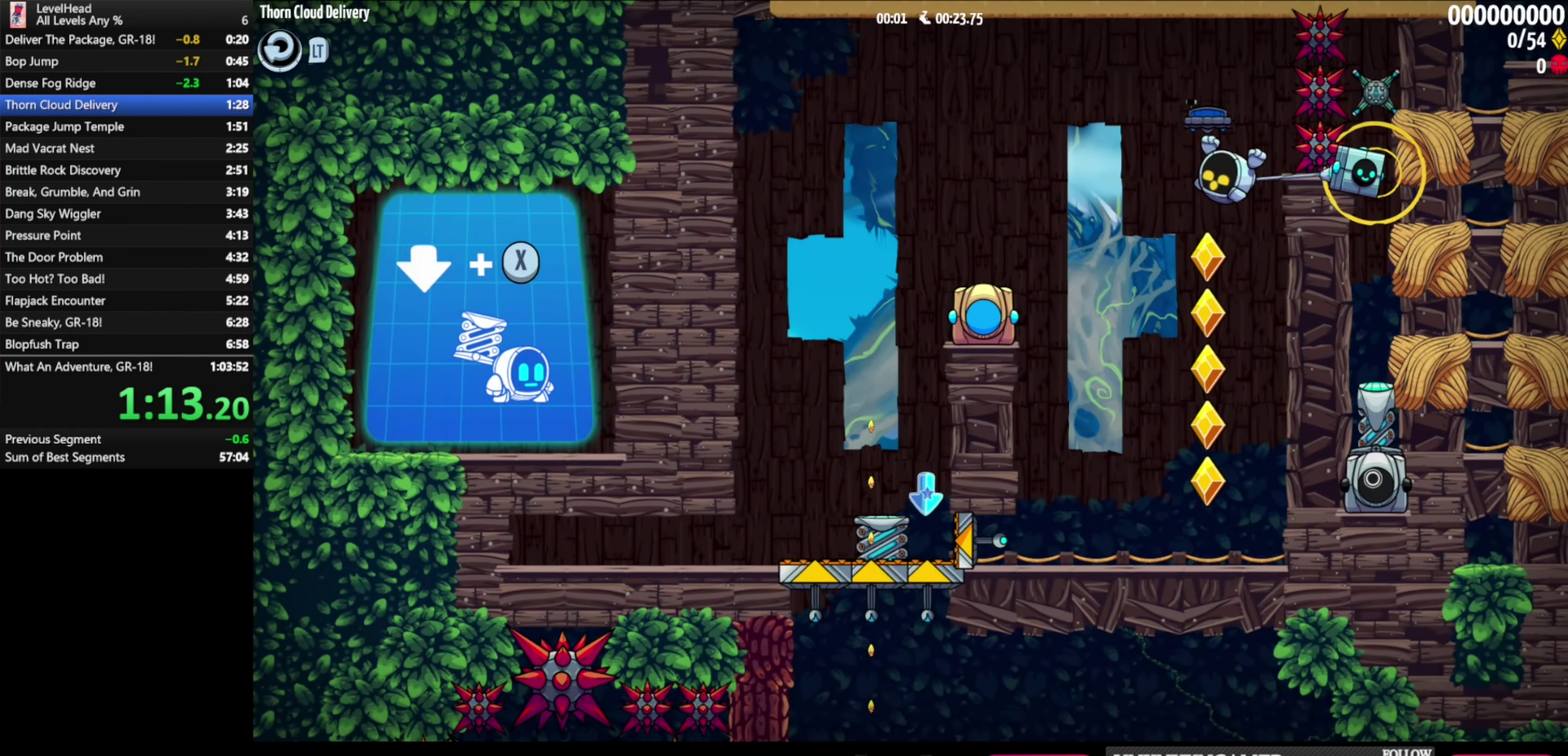
{"buttons": [], "left_stick": "left", "events": [[50, "X", "up"]]}
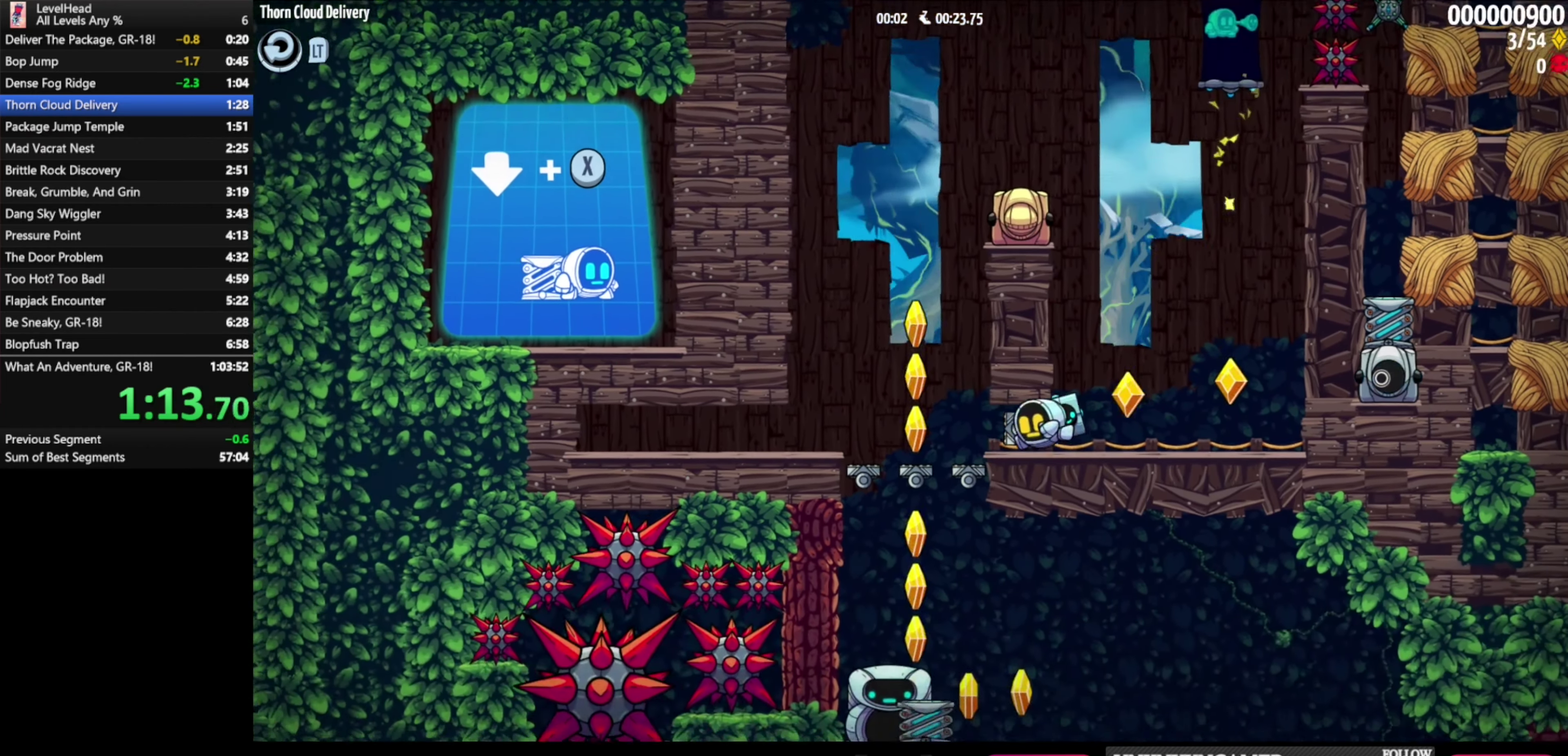
{"buttons": [], "left_stick": "right", "events": [[117, "left_stick", "right"]]}
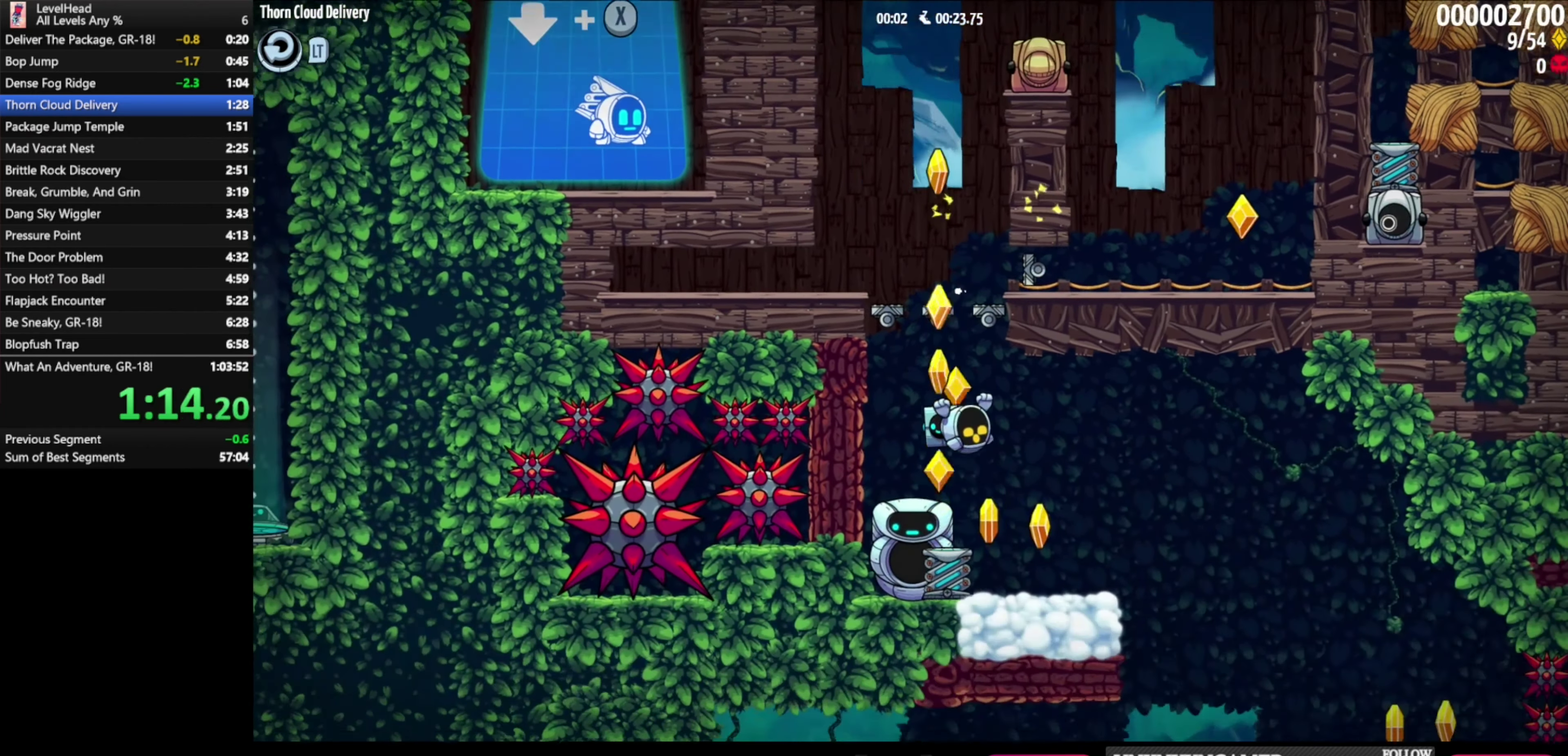
{"buttons": [], "left_stick": "left", "events": [[350, "left_stick", "up-left"], [400, "left_stick", "left"]]}
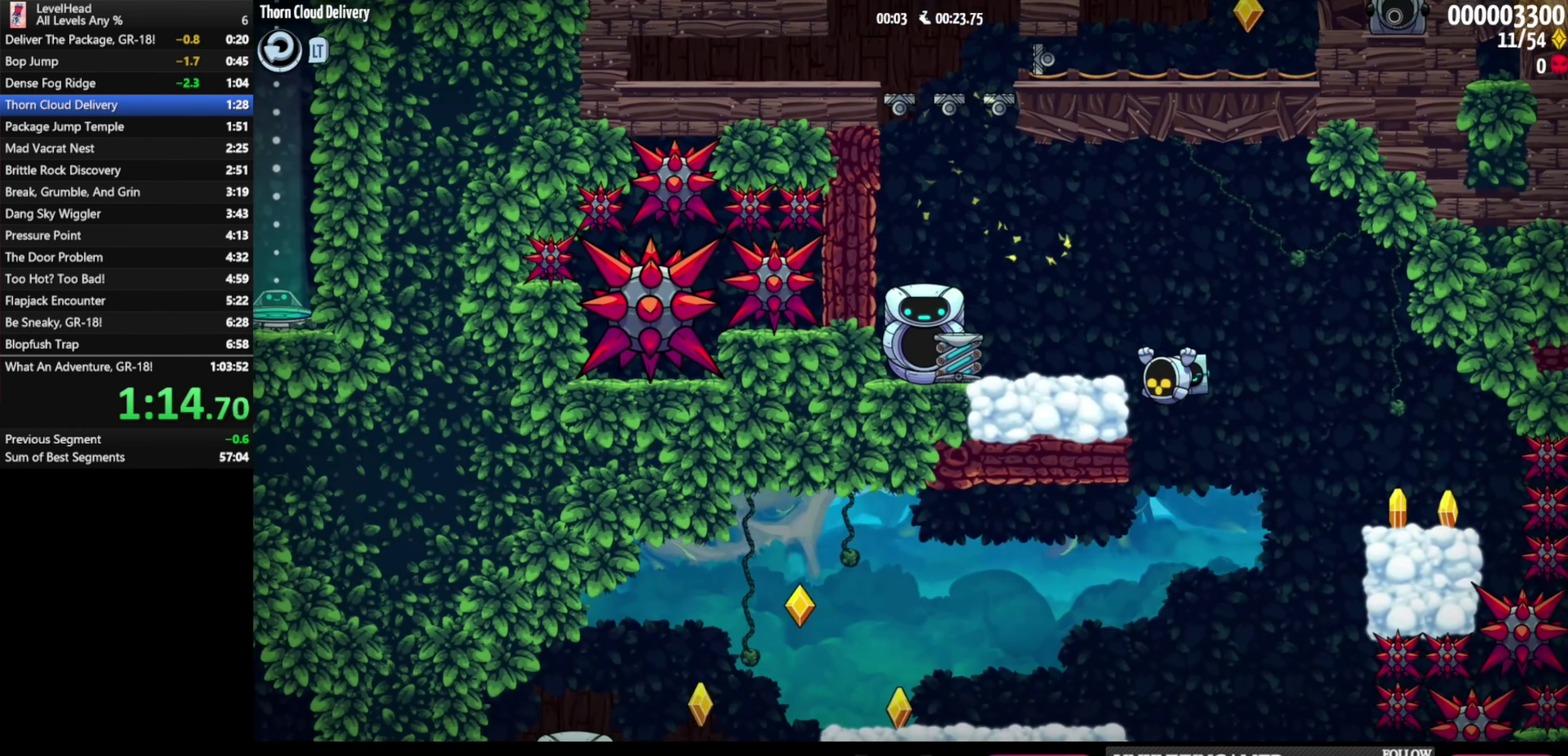
{"buttons": [], "left_stick": "left", "events": []}
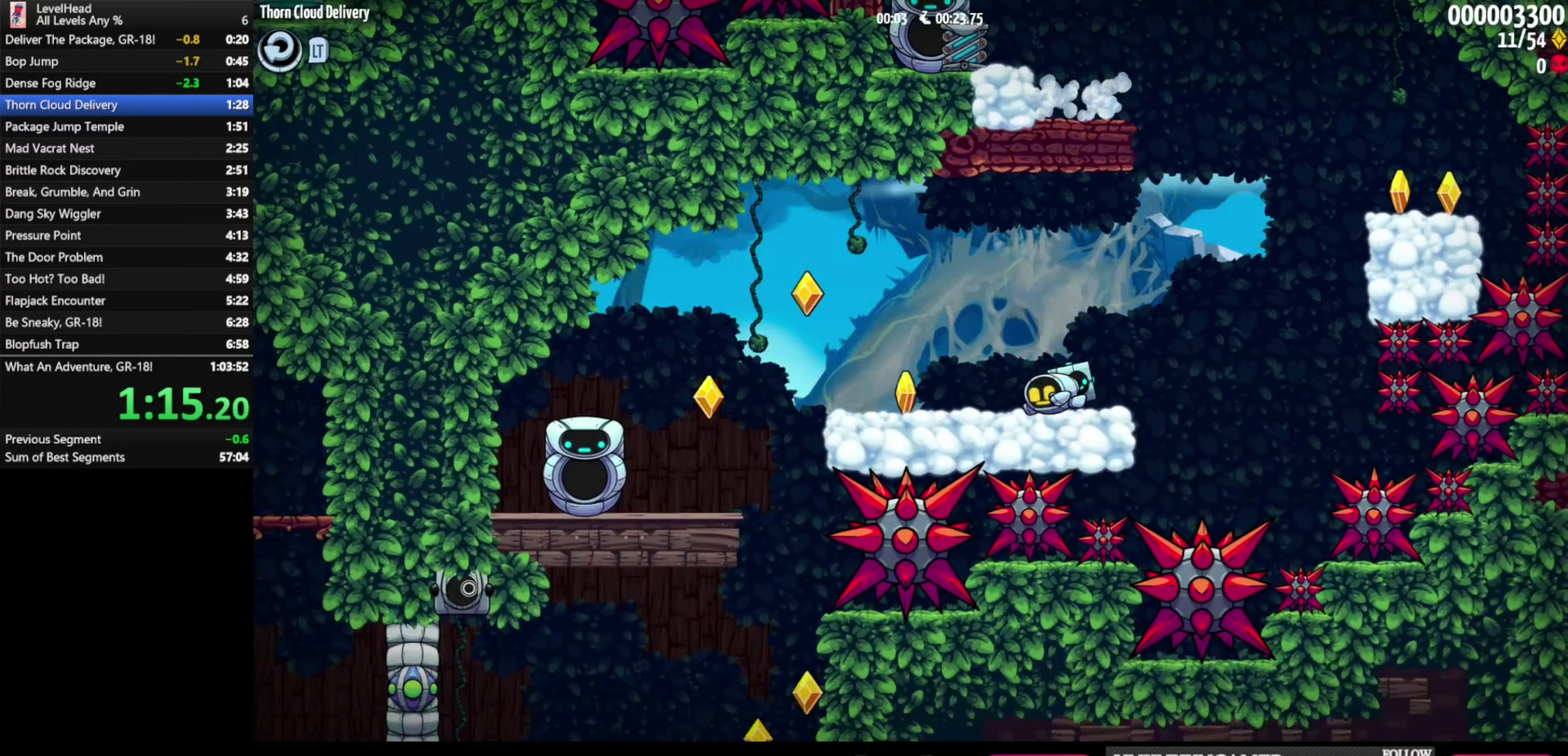
{"buttons": [], "left_stick": "right", "events": [[17, "A", "down"], [117, "A", "up"], [467, "left_stick", "right"]]}
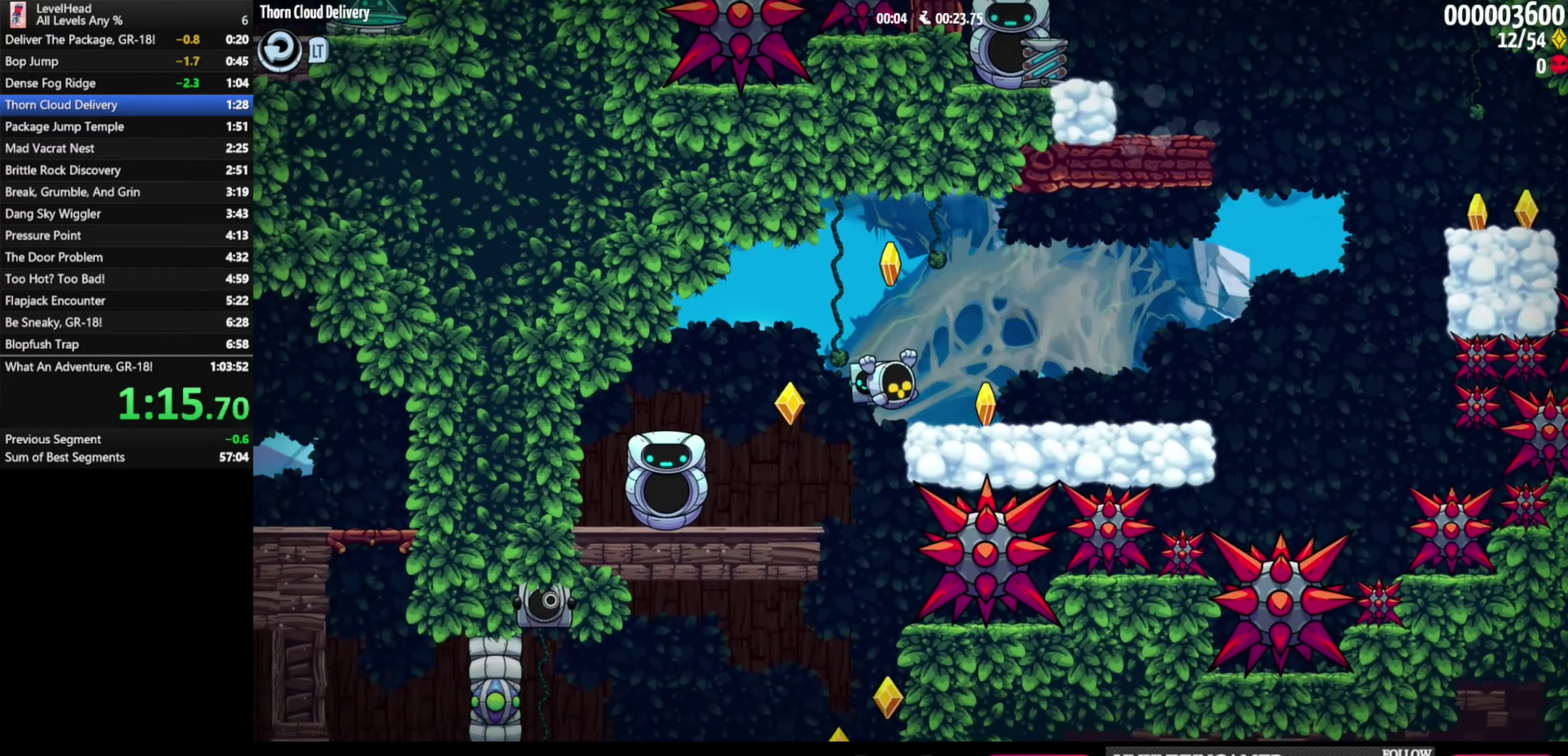
{"buttons": [], "left_stick": "down-left", "events": [[50, "left_stick", "center"], [217, "left_stick", "down-left"]]}
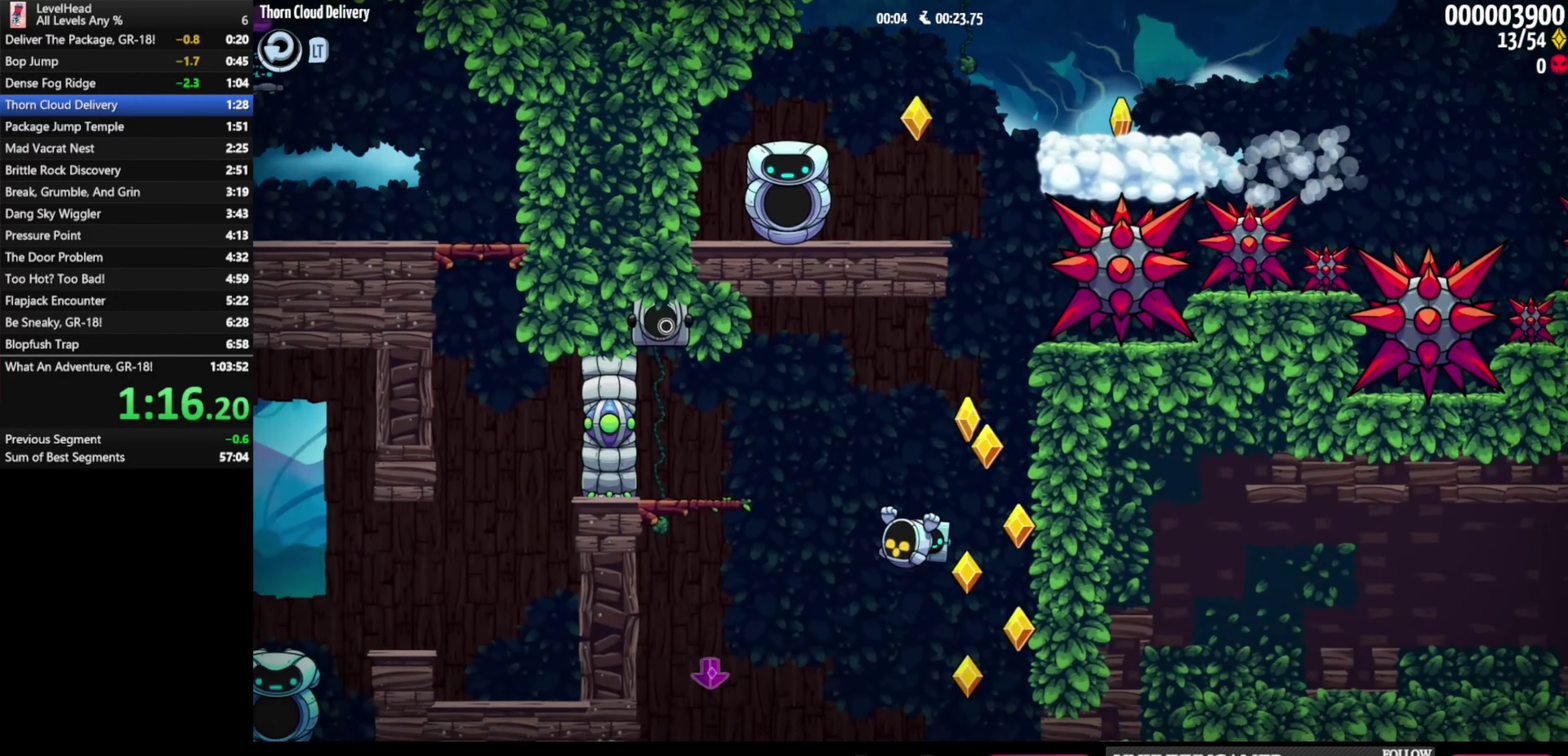
{"buttons": ["A"], "left_stick": "down-left", "events": [[133, "X", "down"], [183, "X", "up"], [233, "A", "down"], [233, "X", "down"], [250, "left_stick", "down"], [350, "left_stick", "down-left"], [467, "X", "up"]]}
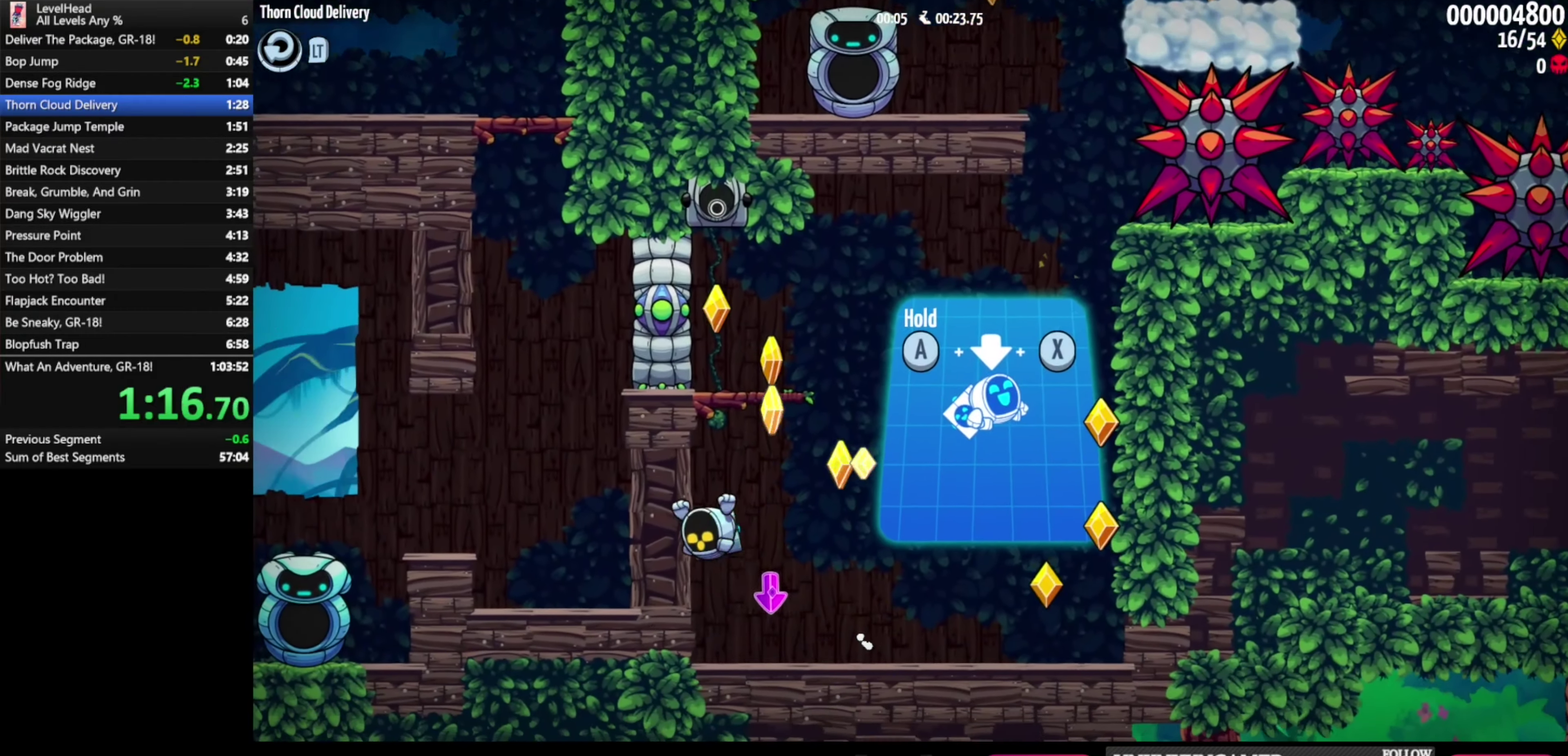
{"buttons": [], "left_stick": "center", "events": [[67, "A", "up"], [83, "left_stick", "down"], [133, "A", "down"], [133, "X", "down"], [217, "A", "up"], [283, "X", "up"], [317, "left_stick", "center"]]}
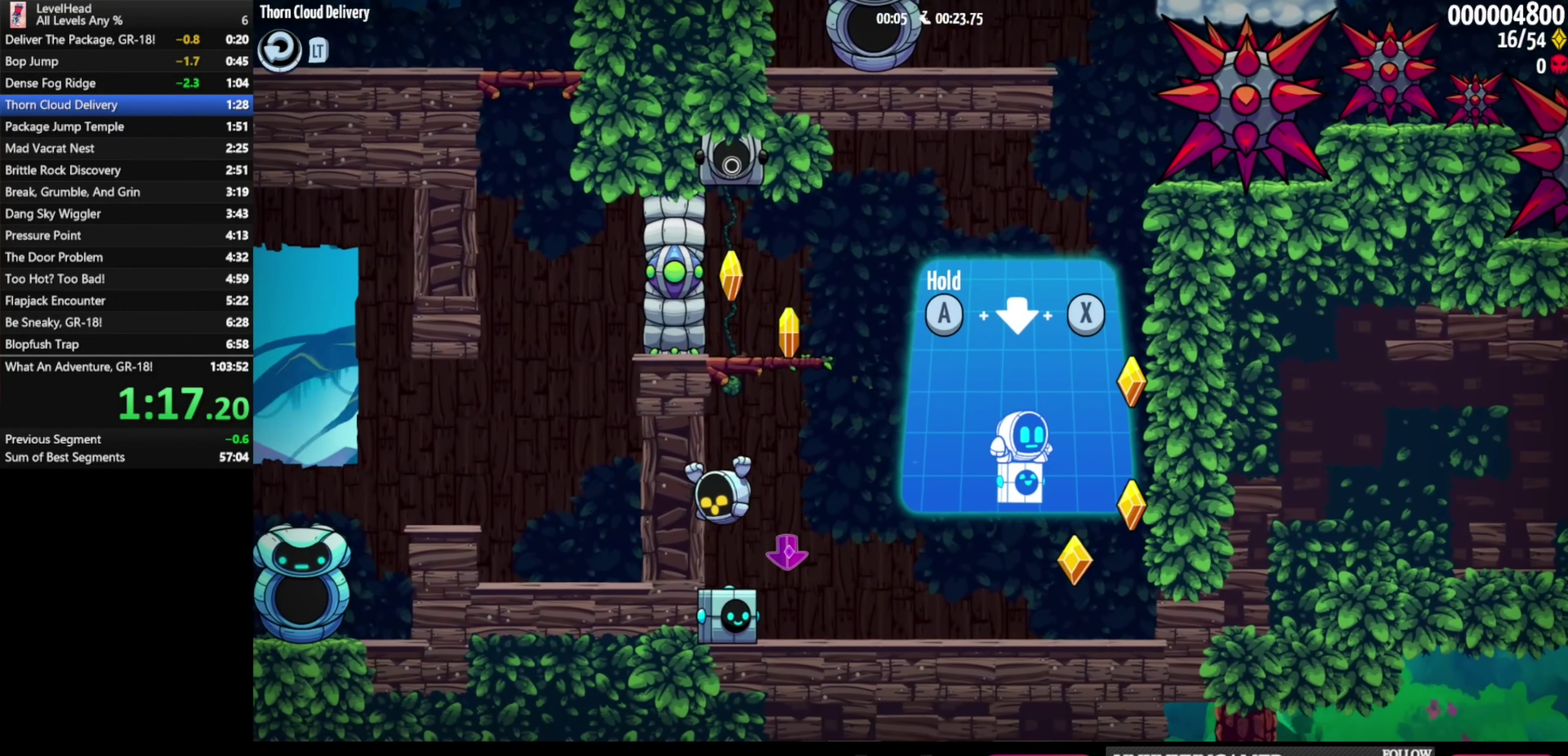
{"buttons": ["A", "X"], "left_stick": "center", "events": [[33, "left_stick", "down"], [150, "A", "down"], [183, "X", "down"], [350, "left_stick", "center"]]}
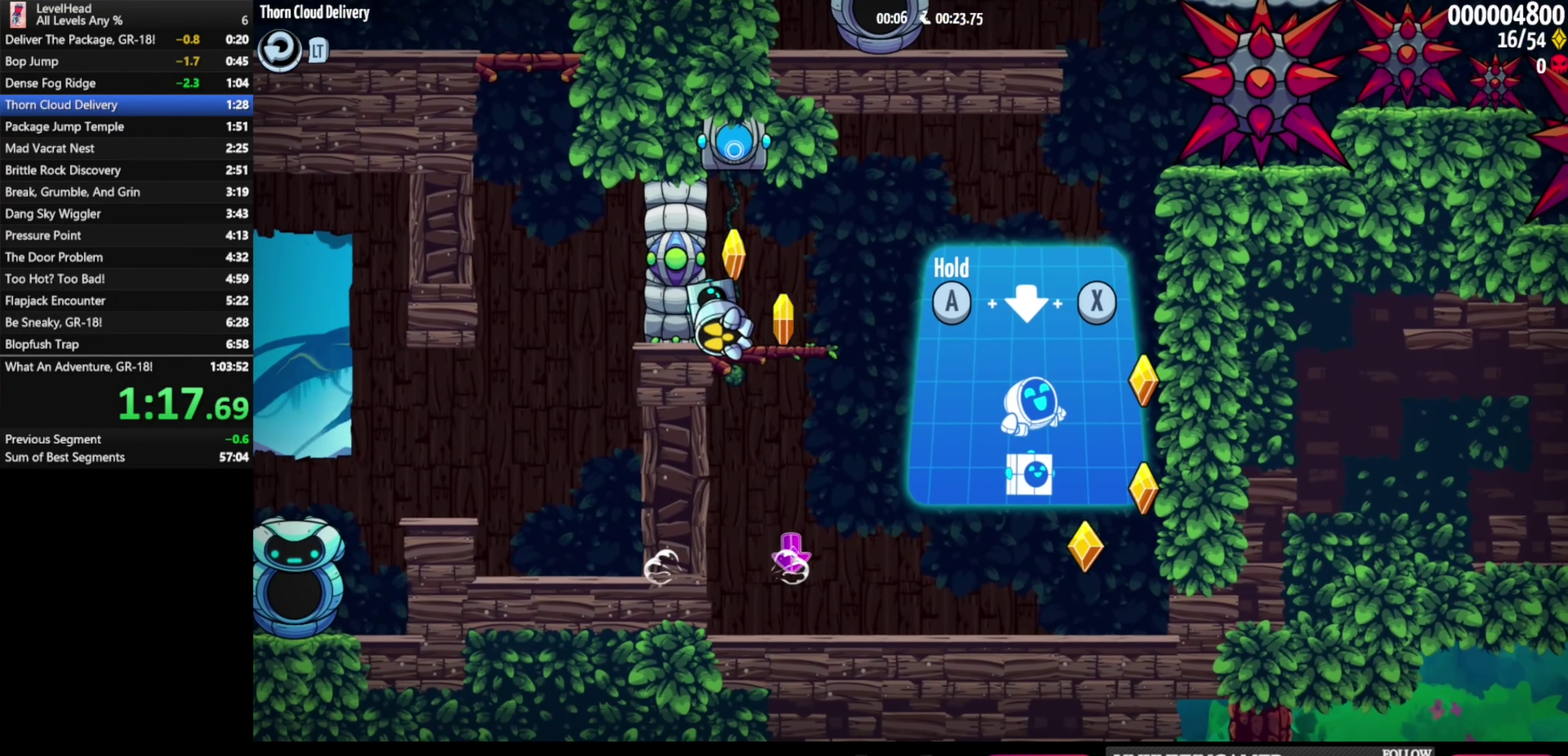
{"buttons": ["A", "X"], "left_stick": "up-left", "events": [[33, "X", "up"], [67, "A", "up"], [233, "left_stick", "up-left"], [450, "A", "down"], [483, "X", "down"]]}
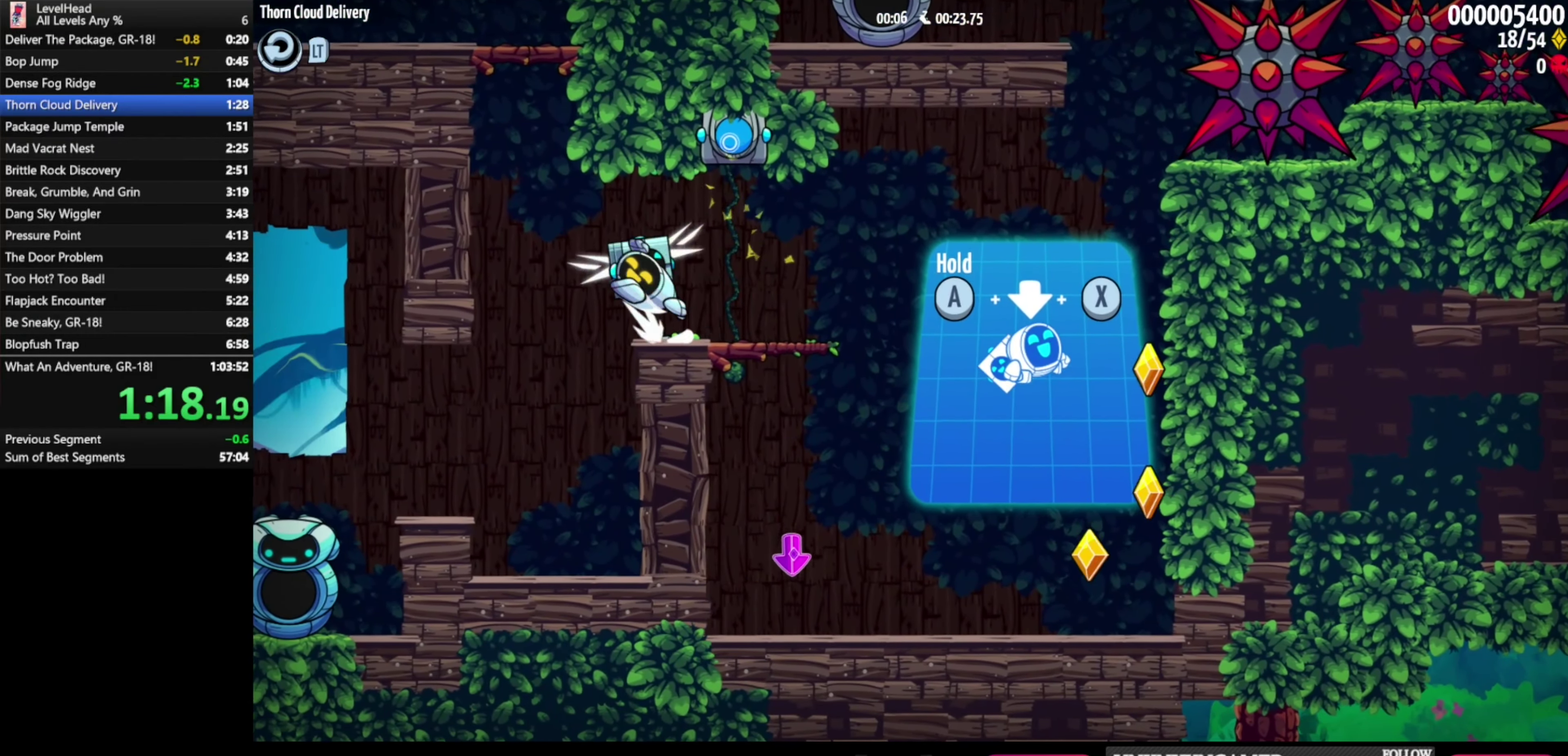
{"buttons": ["A", "X"], "left_stick": "left", "events": [[67, "A", "up"], [83, "left_stick", "center"], [100, "X", "up"], [283, "left_stick", "down"], [333, "A", "down"], [350, "X", "down"], [467, "left_stick", "left"]]}
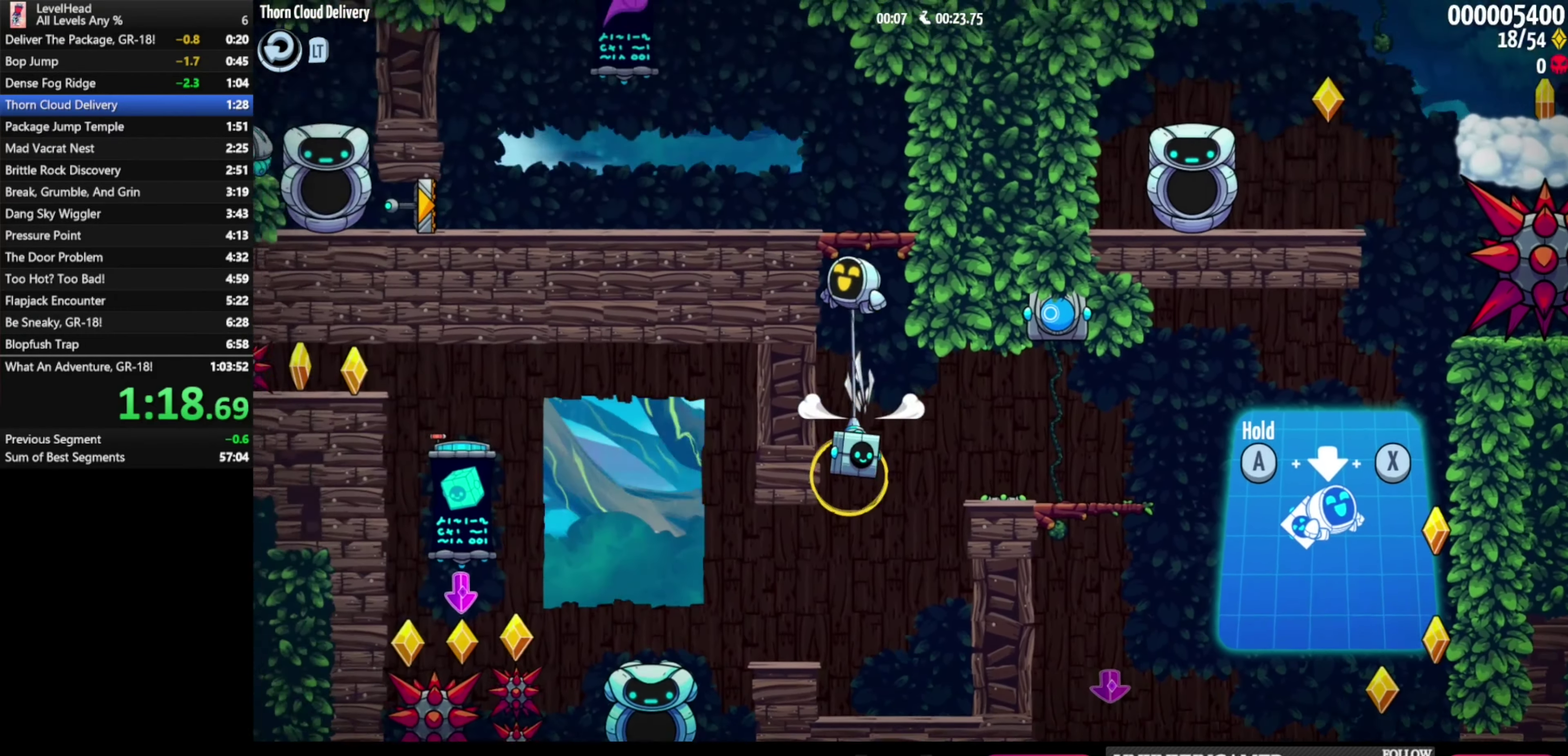
{"buttons": ["A"], "left_stick": "center", "events": [[67, "X", "up"], [183, "A", "up"], [183, "left_stick", "up-left"], [367, "A", "down"], [433, "left_stick", "center"]]}